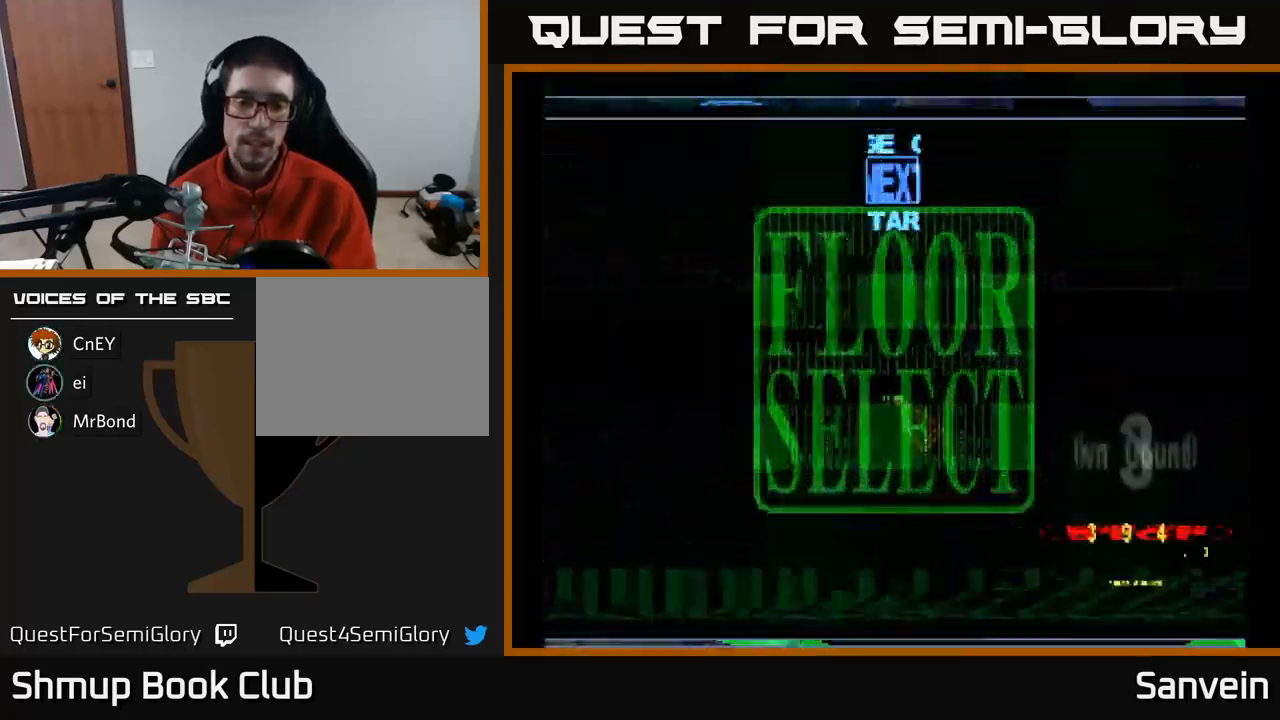
Gameplay with a controller (Xbox layout); each line is a JSON object with the inputs held at the frame after it. "events" lists button and stick changes between this image and that frame as [ms after this image, input, new state], when the widget could be followed in between.
{"buttons": ["DPAD_UP"], "left_stick": "center", "right_stick": "center", "events": [[366, "DPAD_LEFT", "down"], [416, "DPAD_UP", "down"], [466, "DPAD_LEFT", "up"]]}
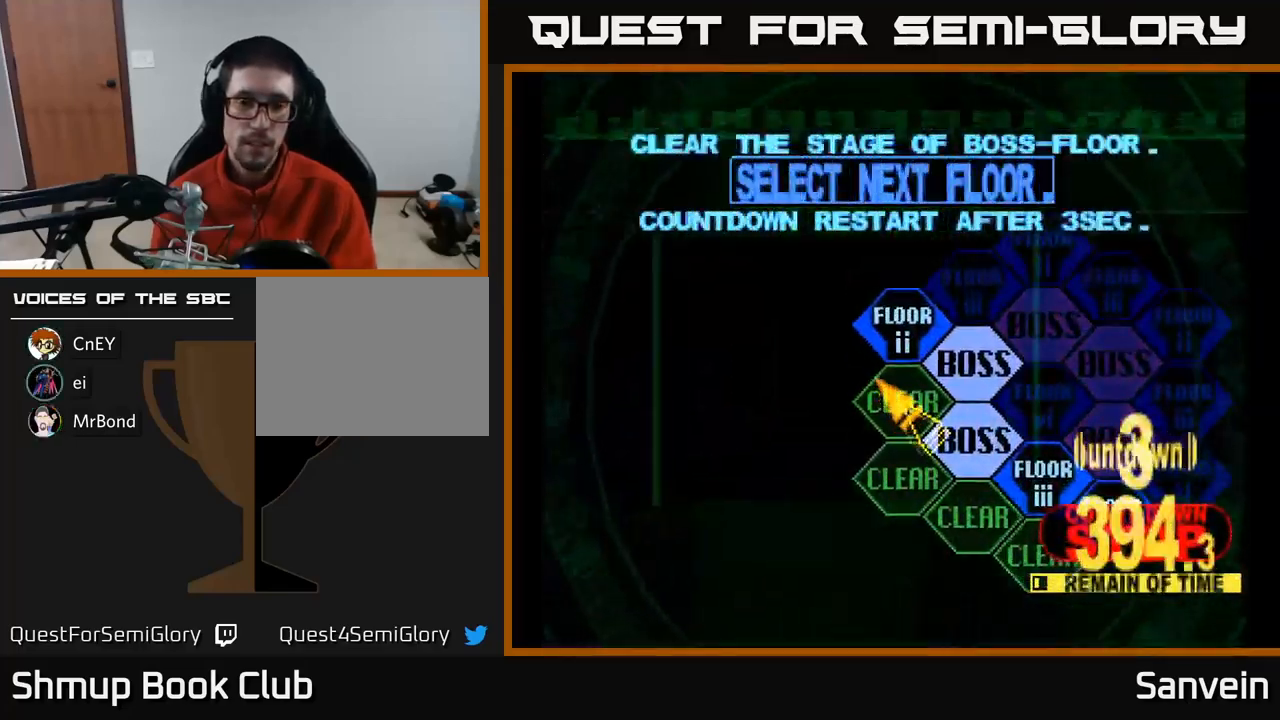
{"buttons": [], "left_stick": "center", "right_stick": "center", "events": [[200, "DPAD_UP", "up"], [216, "A", "down"], [300, "A", "up"], [366, "A", "down"], [483, "A", "up"]]}
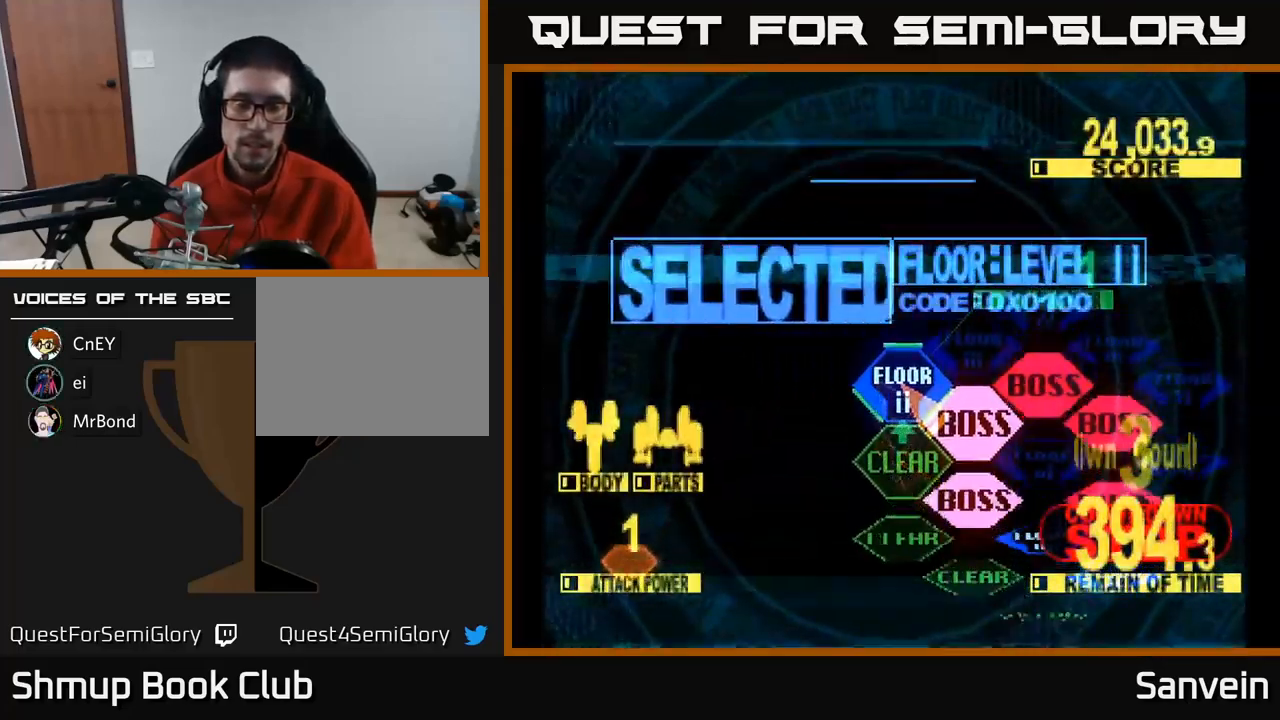
{"buttons": ["X", "DPAD_UP"], "left_stick": "center", "right_stick": "center", "events": [[16, "X", "down"], [66, "DPAD_UP", "down"]]}
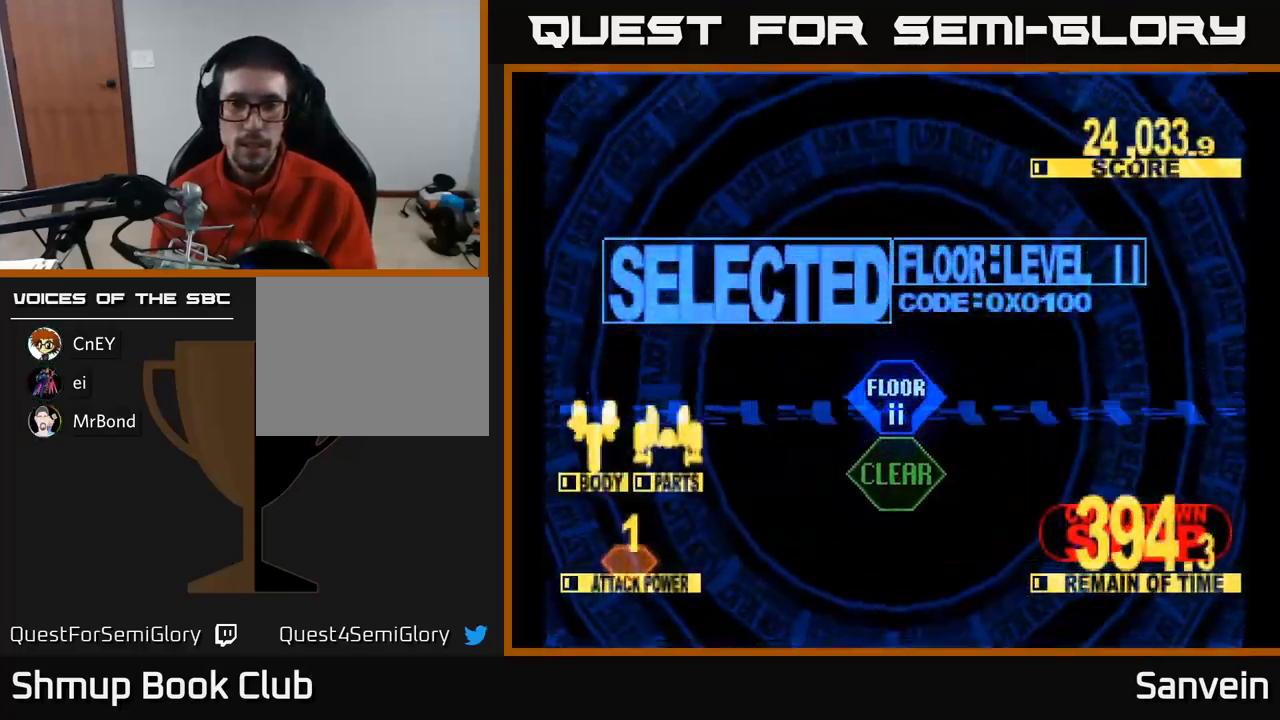
{"buttons": ["X", "DPAD_UP"], "left_stick": "center", "right_stick": "center", "events": []}
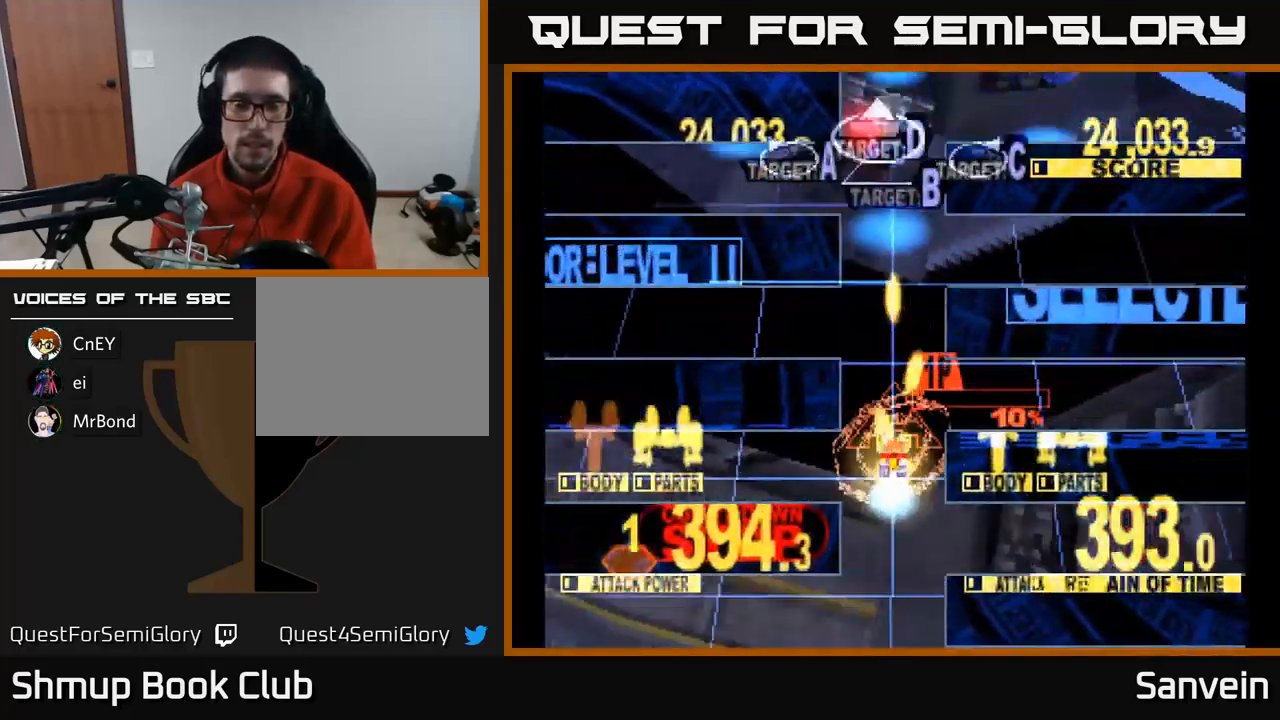
{"buttons": ["X", "DPAD_UP", "DPAD_LEFT"], "left_stick": "center", "right_stick": "center", "events": [[400, "DPAD_LEFT", "down"]]}
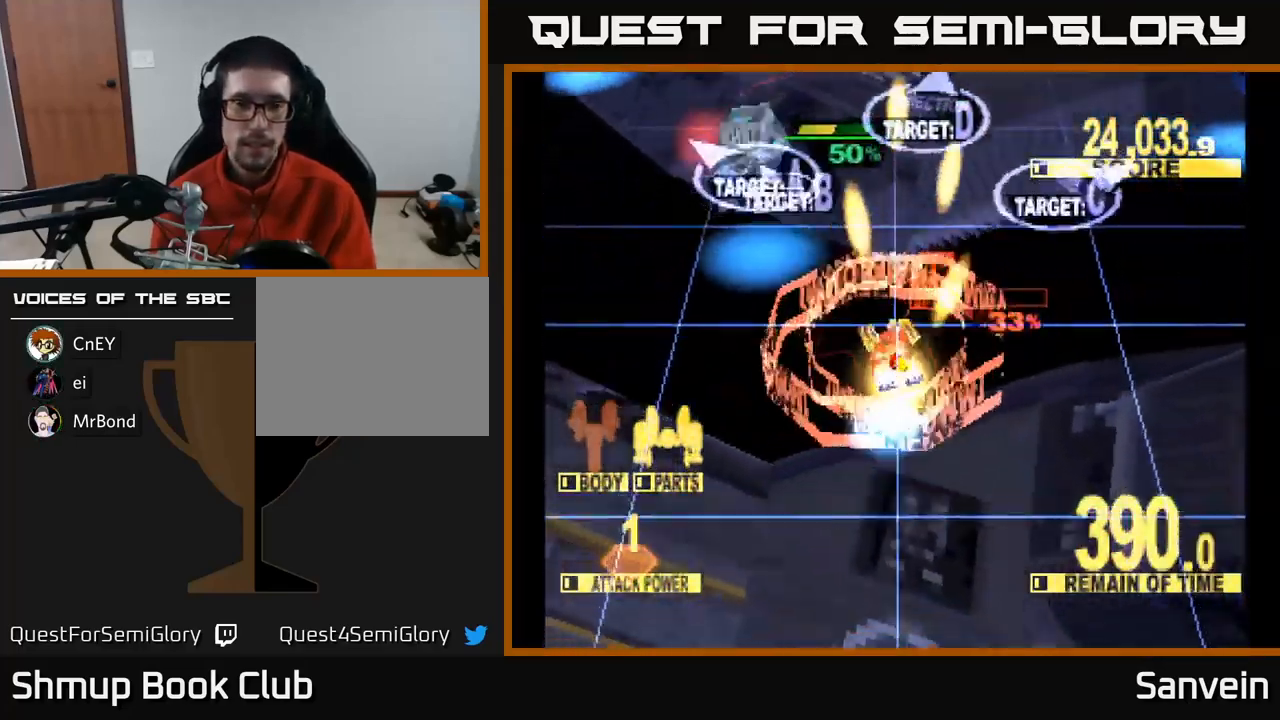
{"buttons": ["X", "DPAD_UP", "DPAD_LEFT"], "left_stick": "center", "right_stick": "center", "events": [[83, "DPAD_UP", "up"], [466, "DPAD_UP", "down"]]}
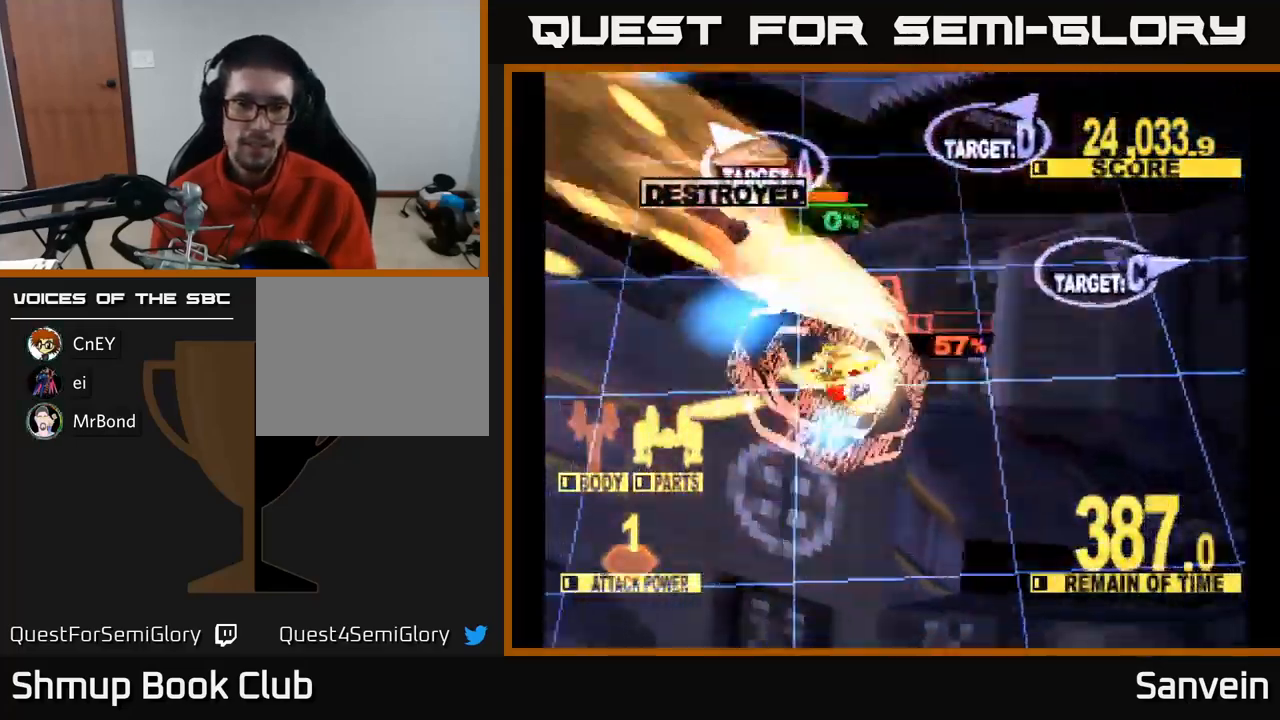
{"buttons": ["X", "DPAD_UP", "DPAD_RIGHT"], "left_stick": "center", "right_stick": "center", "events": [[16, "DPAD_LEFT", "up"], [183, "DPAD_RIGHT", "down"]]}
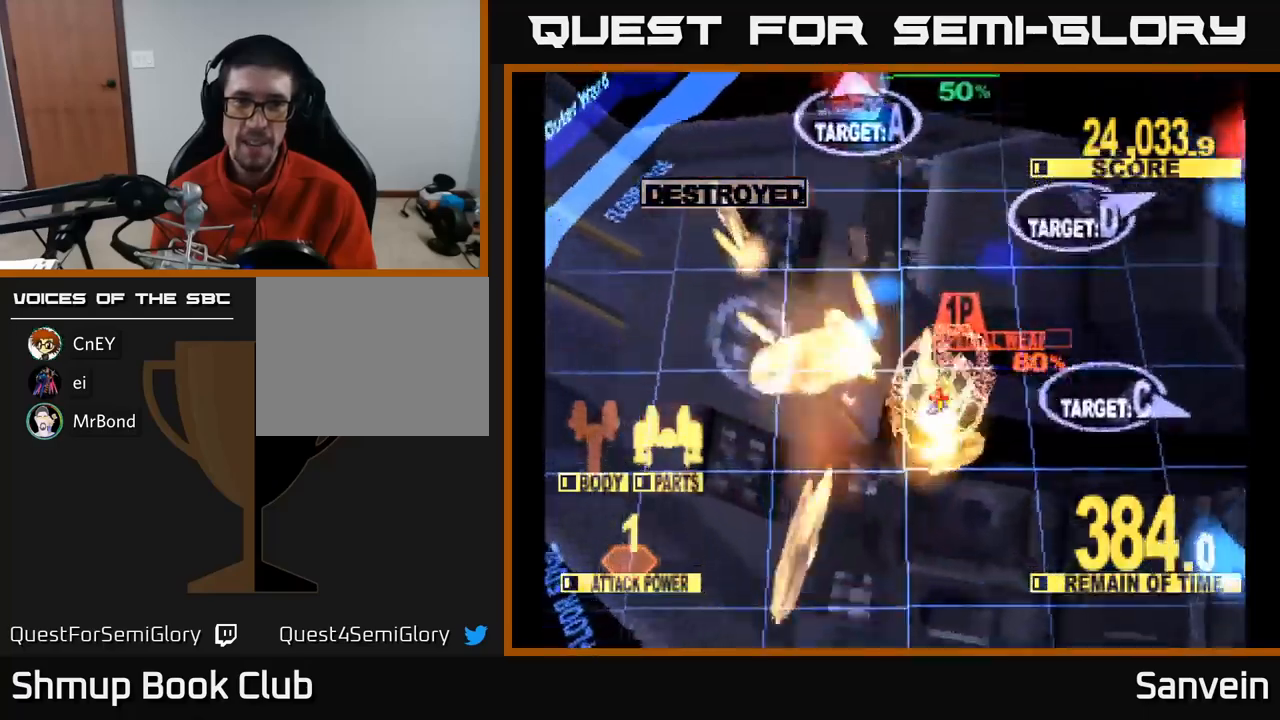
{"buttons": ["X", "DPAD_DOWN", "DPAD_LEFT"], "left_stick": "center", "right_stick": "center", "events": [[33, "DPAD_UP", "up"], [150, "DPAD_DOWN", "down"], [250, "DPAD_RIGHT", "up"], [367, "DPAD_LEFT", "down"]]}
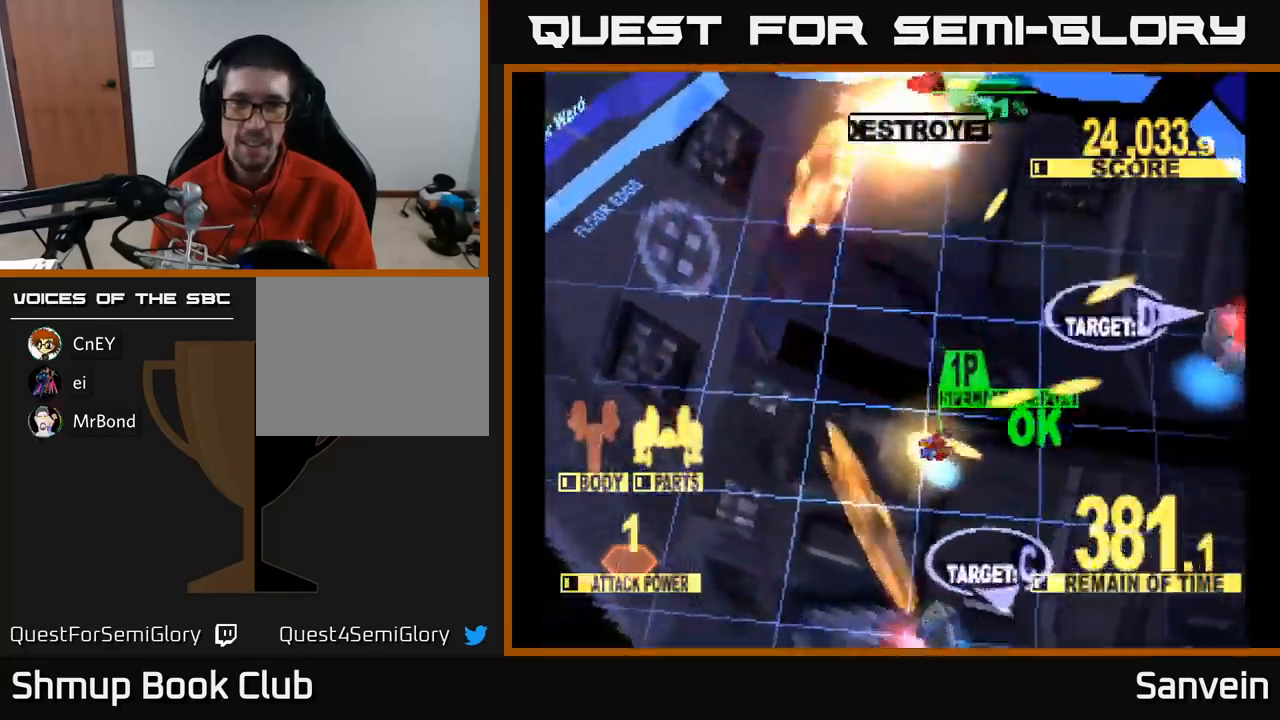
{"buttons": ["X", "DPAD_LEFT"], "left_stick": "center", "right_stick": "center", "events": [[233, "DPAD_DOWN", "up"], [300, "DPAD_DOWN", "down"], [500, "DPAD_DOWN", "up"]]}
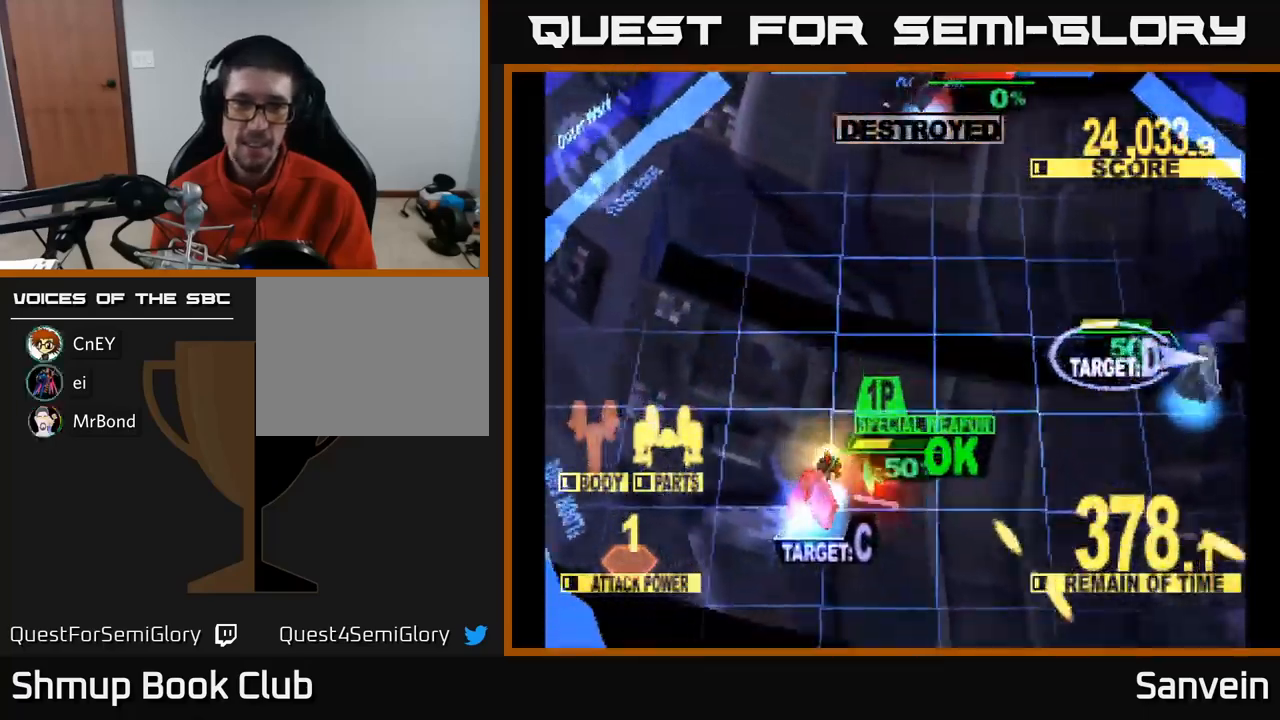
{"buttons": ["X", "DPAD_DOWN", "DPAD_RIGHT"], "left_stick": "center", "right_stick": "center", "events": [[200, "DPAD_UP", "down"], [283, "DPAD_LEFT", "up"], [317, "DPAD_UP", "up"], [350, "DPAD_RIGHT", "down"], [400, "DPAD_DOWN", "down"]]}
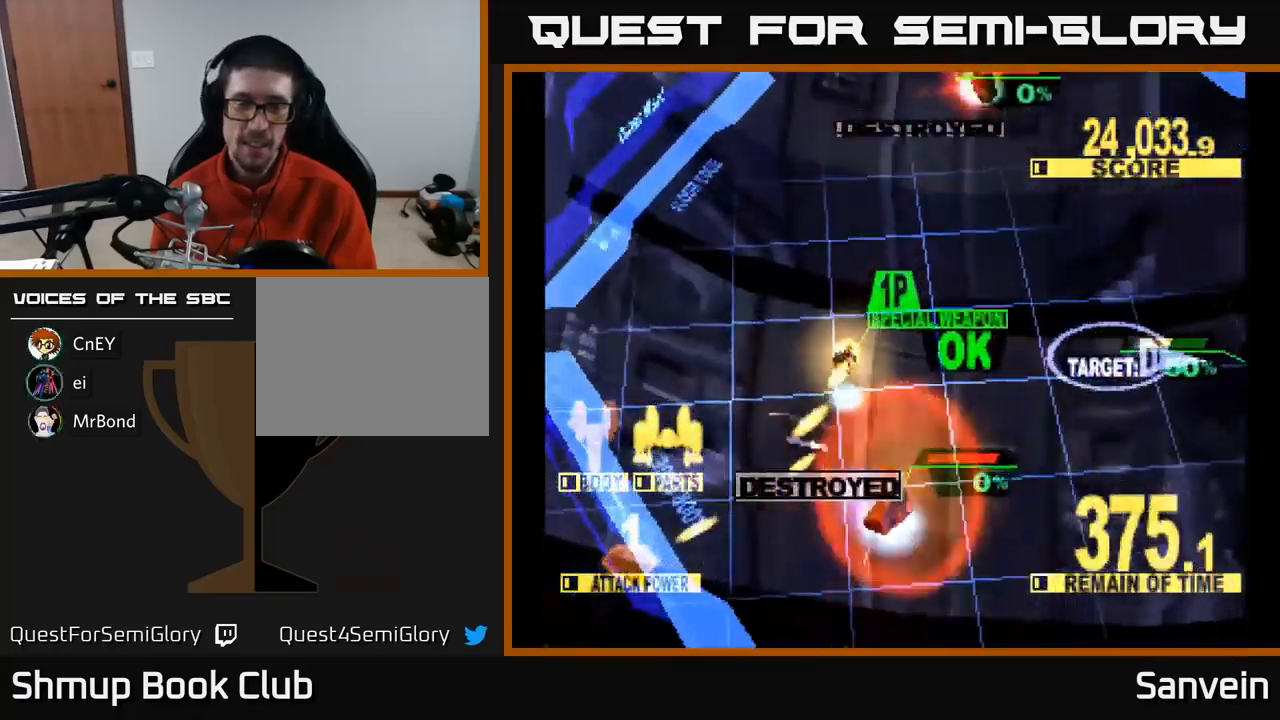
{"buttons": ["X", "DPAD_DOWN", "DPAD_RIGHT"], "left_stick": "center", "right_stick": "center", "events": [[17, "DPAD_DOWN", "up"], [117, "DPAD_DOWN", "down"]]}
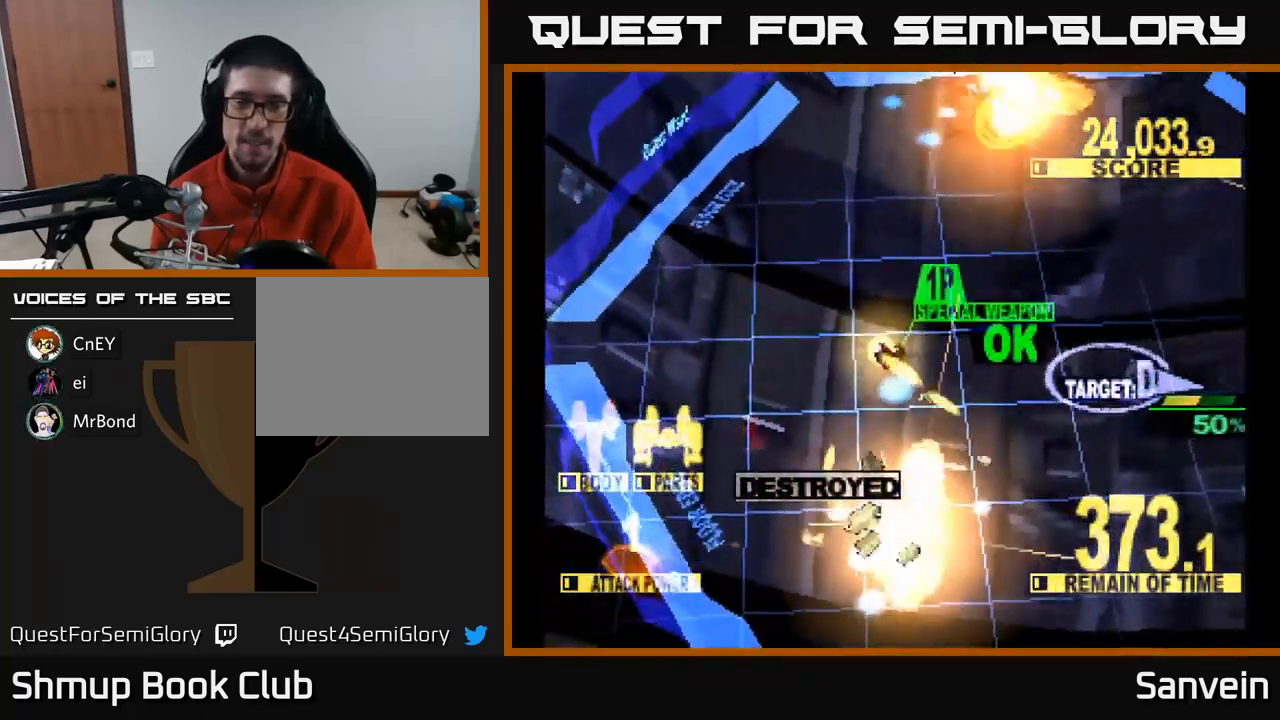
{"buttons": ["X", "DPAD_DOWN", "DPAD_RIGHT"], "left_stick": "center", "right_stick": "center", "events": []}
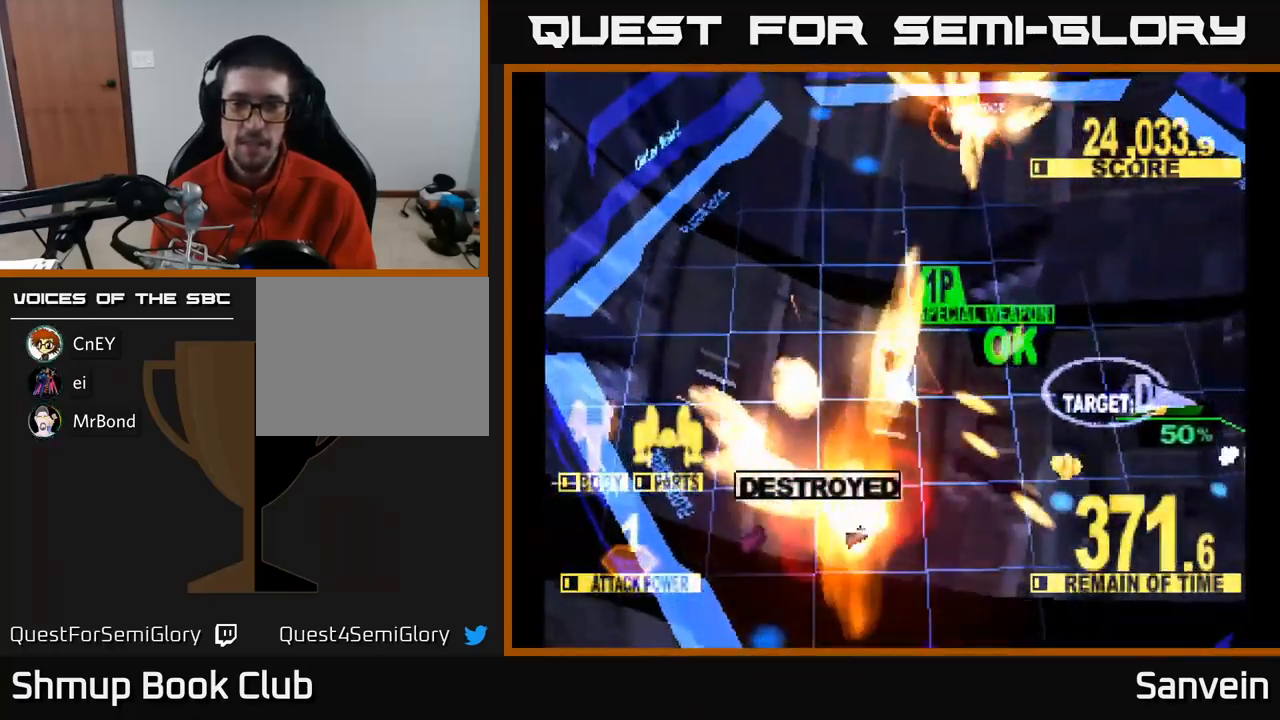
{"buttons": ["X", "DPAD_RIGHT"], "left_stick": "center", "right_stick": "center", "events": [[100, "DPAD_DOWN", "up"], [217, "DPAD_DOWN", "down"], [333, "DPAD_DOWN", "up"]]}
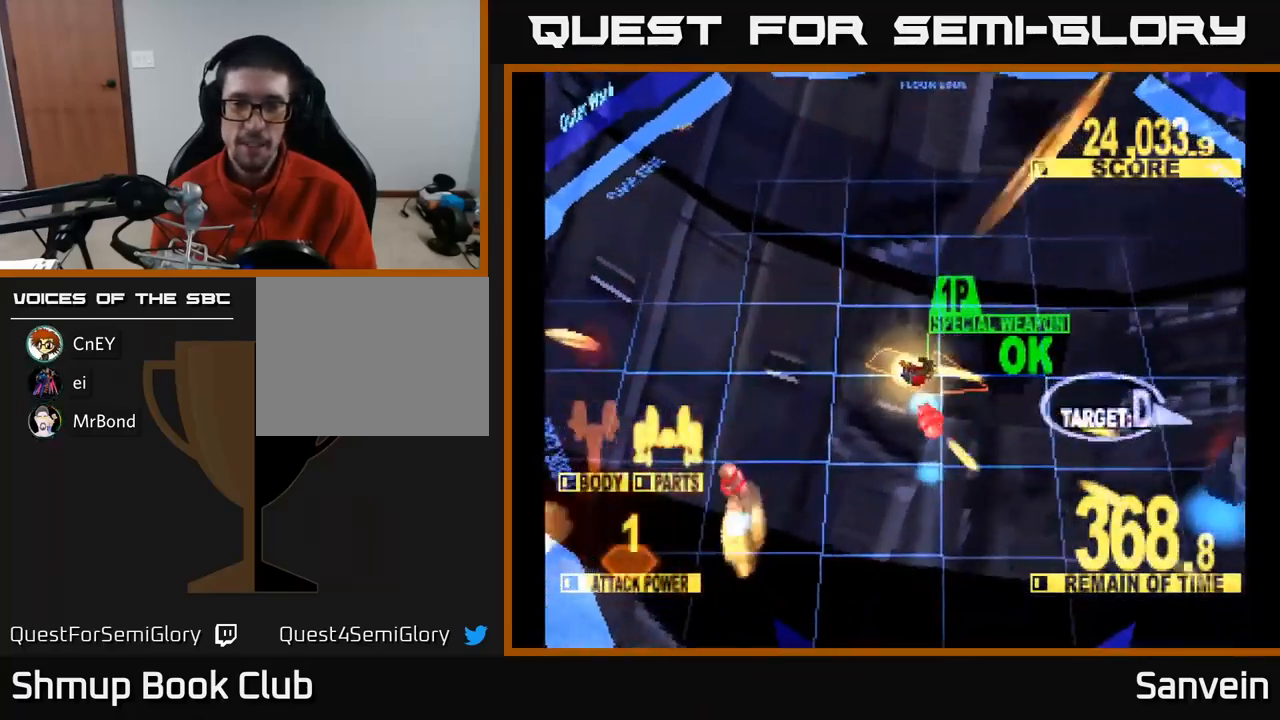
{"buttons": ["X", "DPAD_DOWN", "DPAD_RIGHT"], "left_stick": "center", "right_stick": "center", "events": [[133, "DPAD_DOWN", "down"]]}
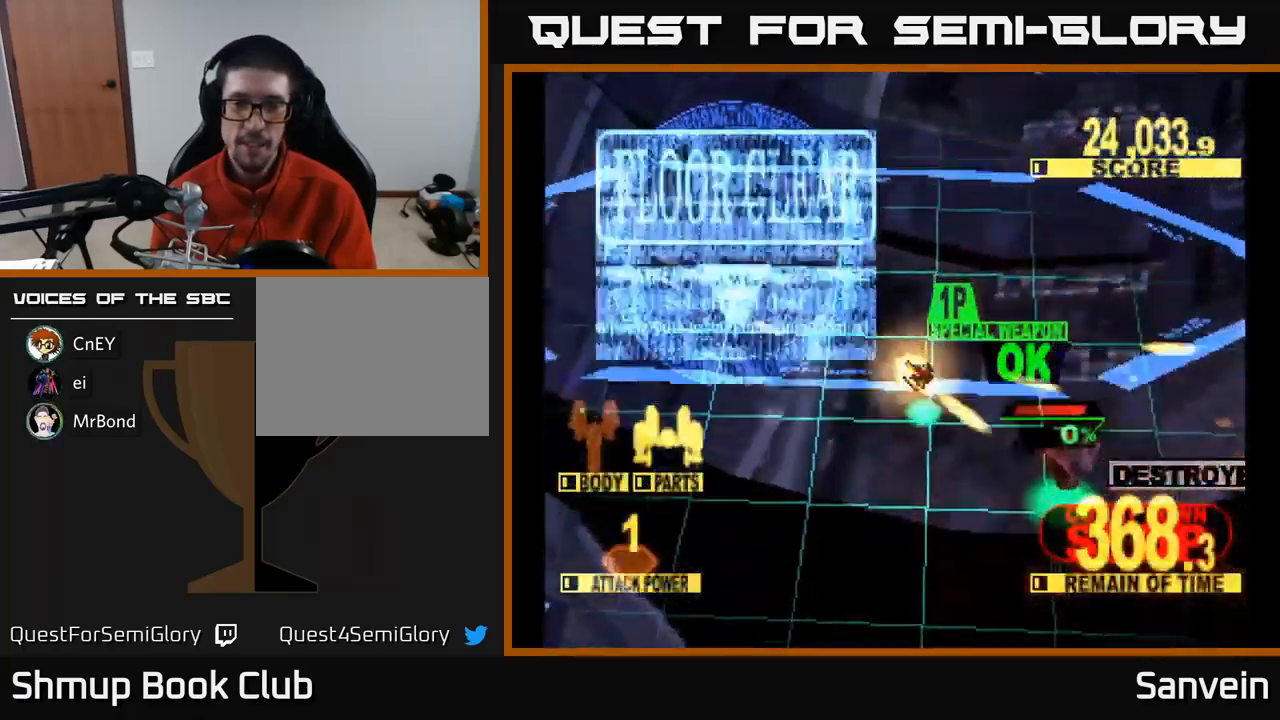
{"buttons": ["X", "DPAD_UP"], "left_stick": "center", "right_stick": "center", "events": [[117, "DPAD_DOWN", "up"], [133, "A", "down"], [167, "X", "up"], [183, "DPAD_RIGHT", "up"], [200, "DPAD_UP", "down"], [267, "X", "down"], [283, "A", "up"], [383, "A", "down"], [400, "X", "up"], [483, "X", "down"], [500, "A", "up"]]}
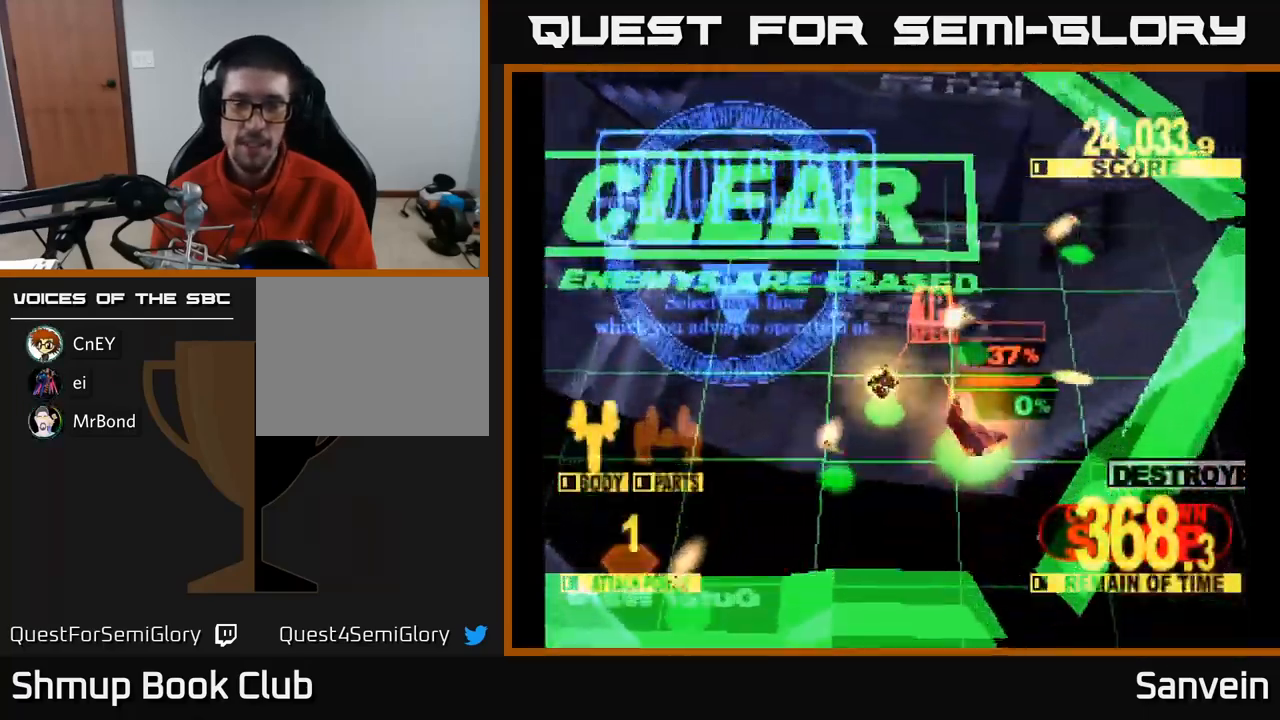
{"buttons": ["DPAD_UP"], "left_stick": "center", "right_stick": "center", "events": [[117, "A", "down"], [150, "DPAD_UP", "up"], [183, "DPAD_RIGHT", "down"], [217, "A", "up"], [350, "A", "down"], [350, "DPAD_RIGHT", "up"], [367, "DPAD_UP", "down"], [417, "A", "up"], [467, "X", "up"]]}
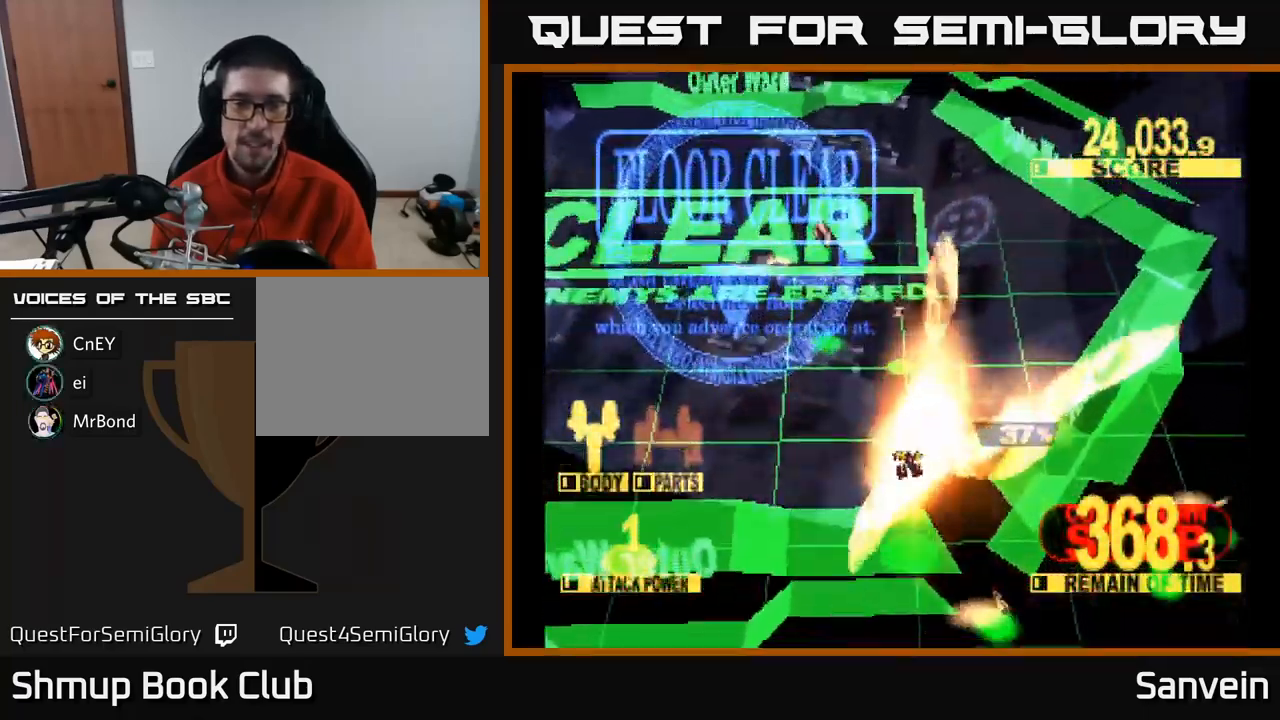
{"buttons": [], "left_stick": "center", "right_stick": "center", "events": [[100, "DPAD_UP", "up"], [117, "X", "down"], [233, "A", "down"], [267, "X", "up"], [334, "A", "up"]]}
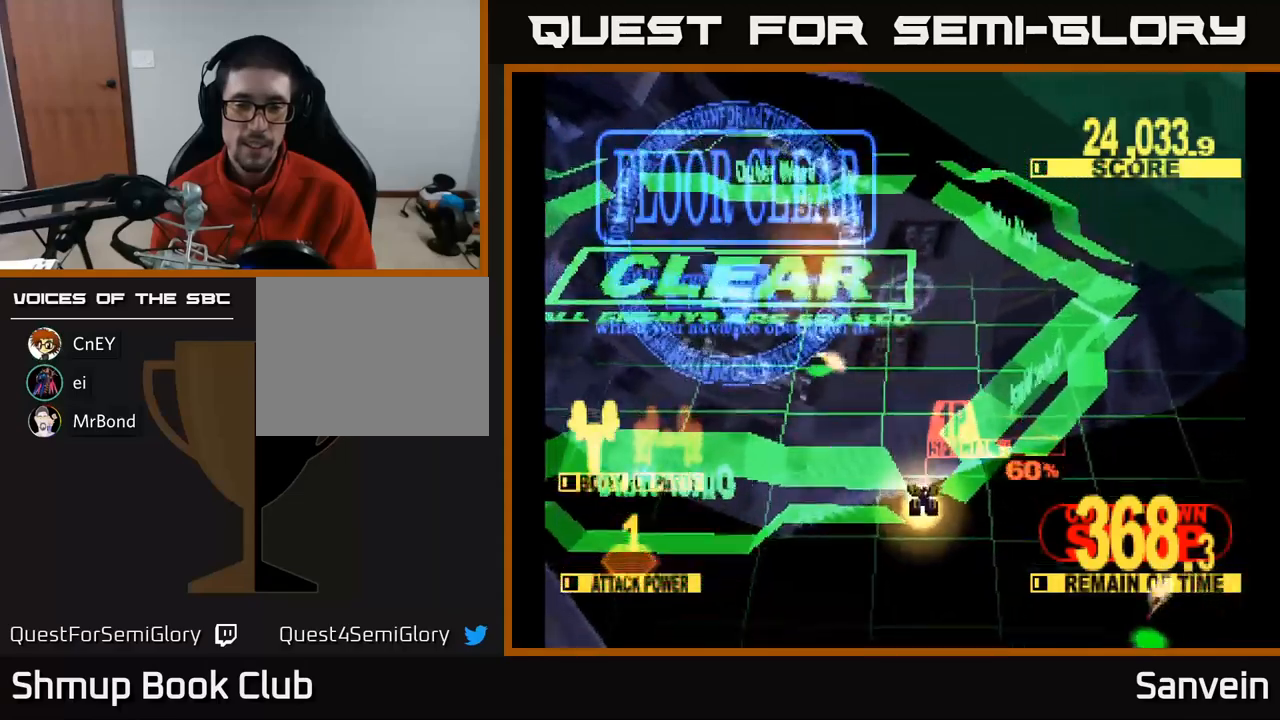
{"buttons": [], "left_stick": "center", "right_stick": "center", "events": []}
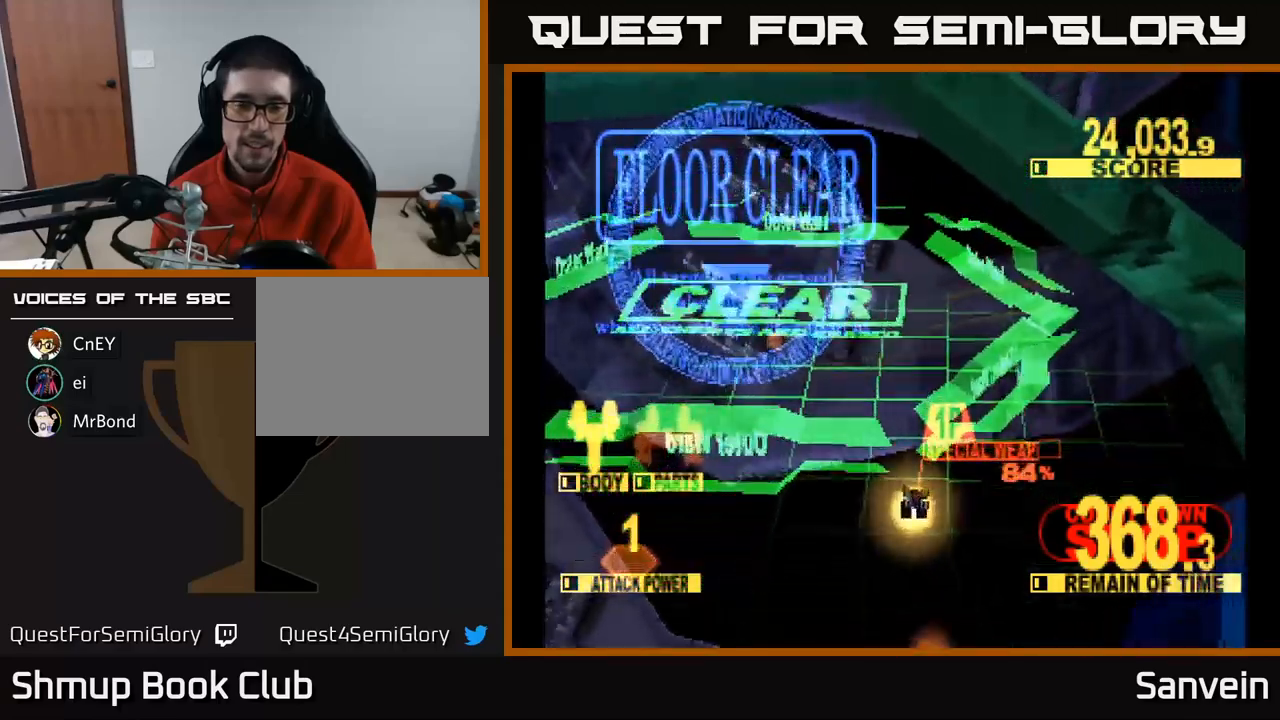
{"buttons": [], "left_stick": "center", "right_stick": "center", "events": []}
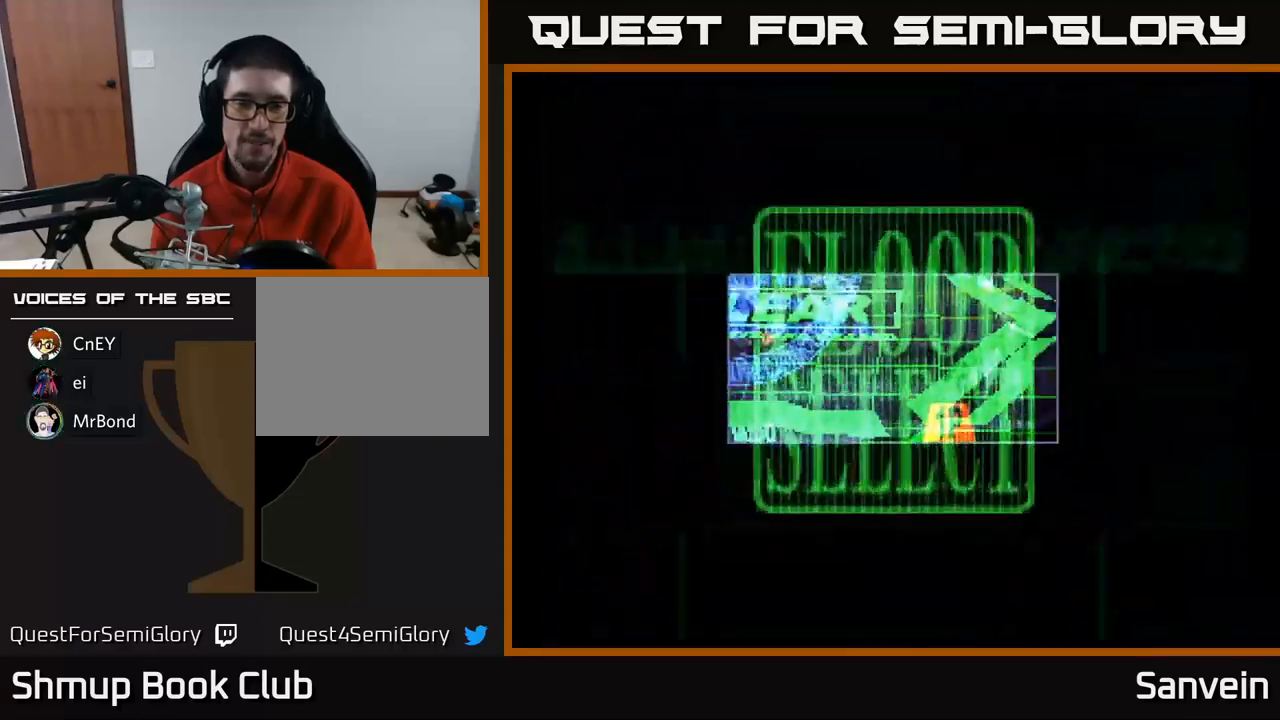
{"buttons": ["DPAD_UP"], "left_stick": "center", "right_stick": "center", "events": [[167, "DPAD_RIGHT", "down"], [400, "DPAD_RIGHT", "up"], [417, "DPAD_UP", "down"]]}
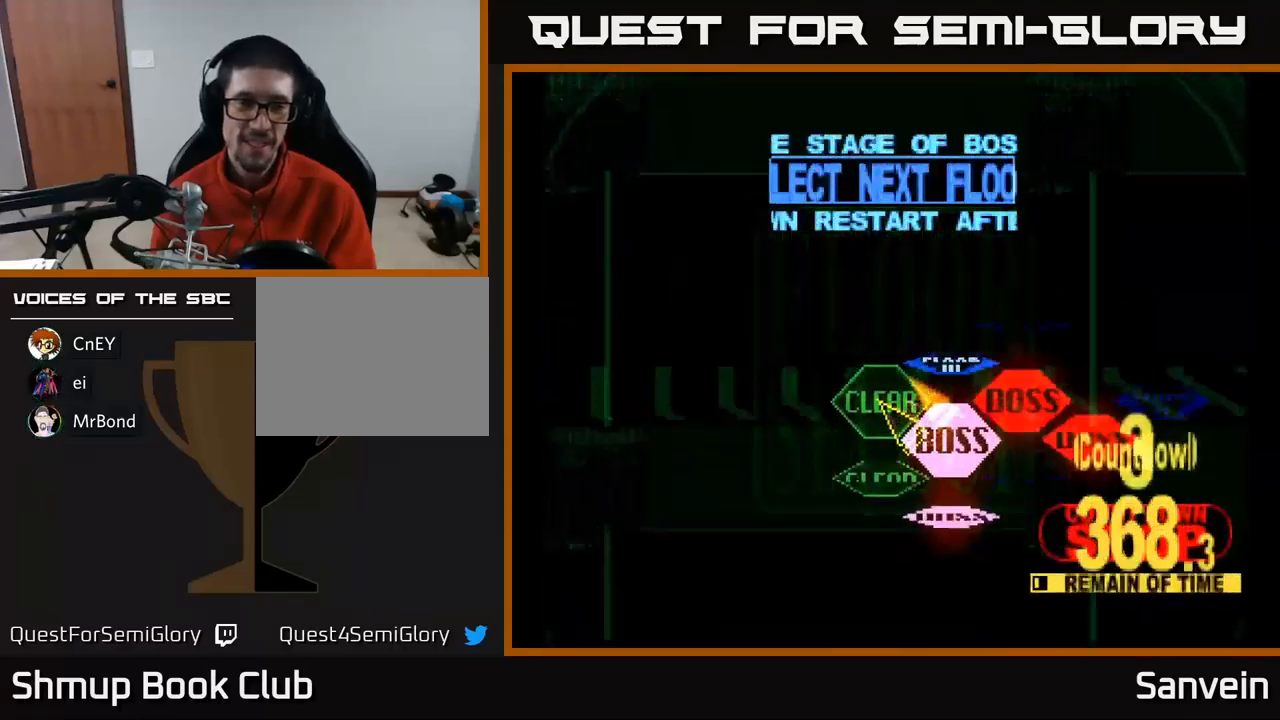
{"buttons": ["DPAD_DOWN"], "left_stick": "center", "right_stick": "center", "events": [[67, "DPAD_UP", "up"], [117, "DPAD_RIGHT", "down"], [200, "DPAD_DOWN", "down"], [417, "DPAD_RIGHT", "up"]]}
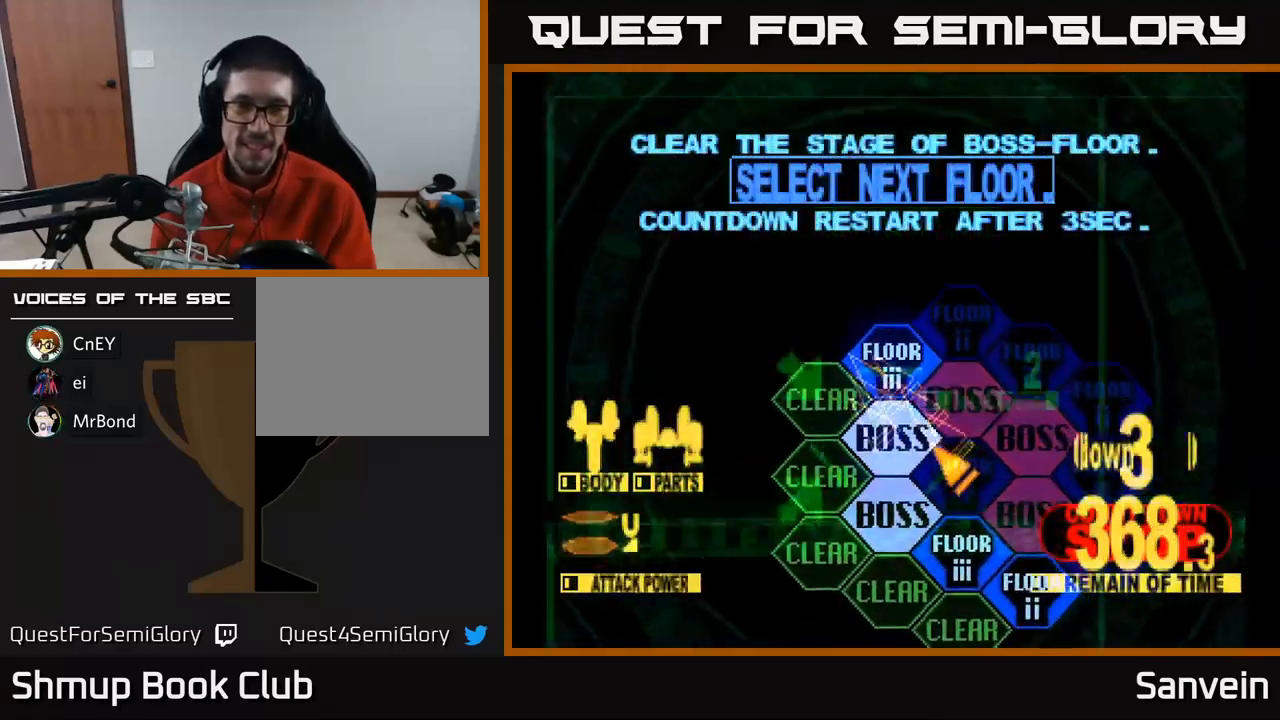
{"buttons": ["A"], "left_stick": "center", "right_stick": "center", "events": [[300, "DPAD_RIGHT", "down"], [334, "DPAD_DOWN", "up"], [350, "DPAD_RIGHT", "up"], [400, "A", "down"]]}
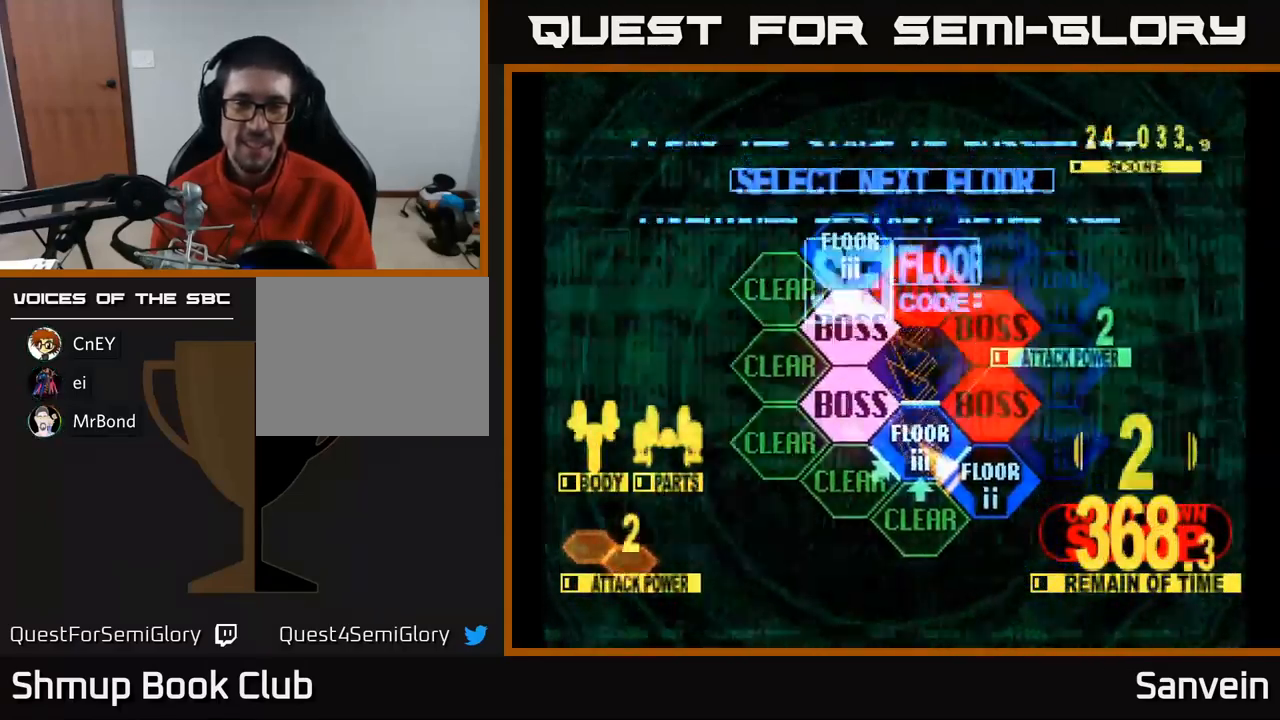
{"buttons": ["X", "DPAD_UP"], "left_stick": "center", "right_stick": "center", "events": [[34, "A", "up"], [117, "DPAD_UP", "down"], [117, "X", "down"]]}
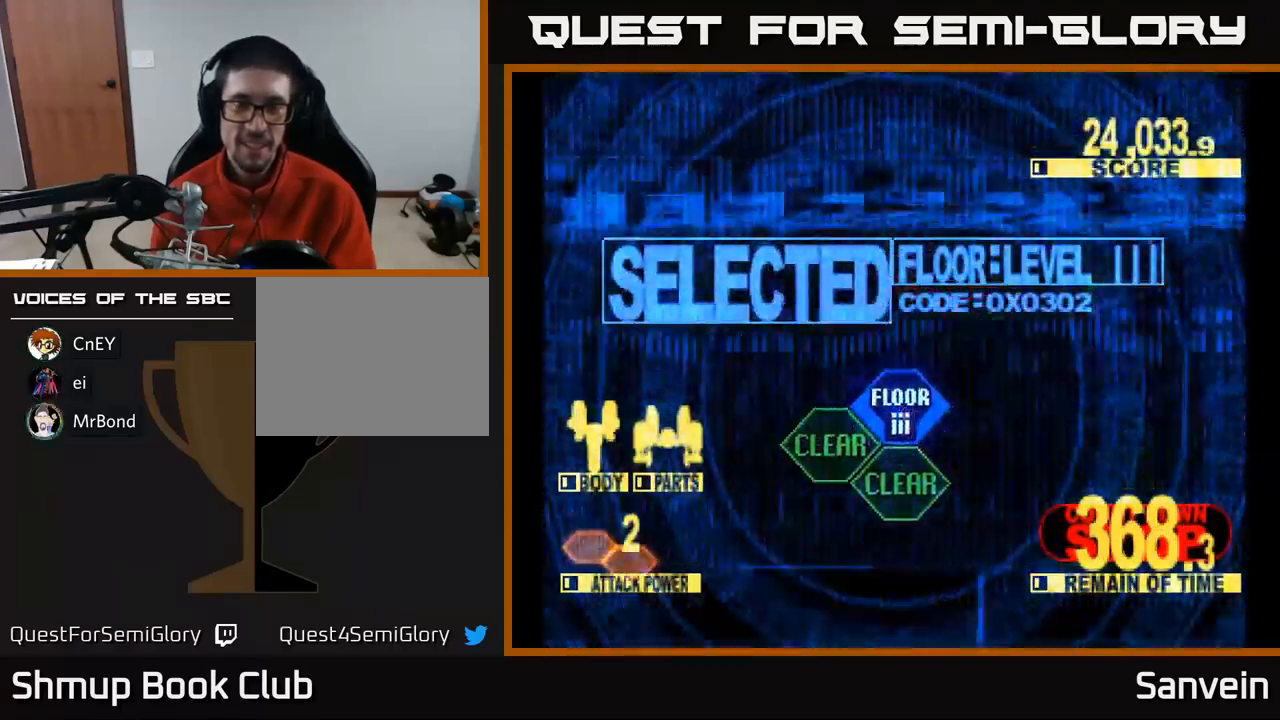
{"buttons": ["X", "DPAD_UP"], "left_stick": "center", "right_stick": "center", "events": []}
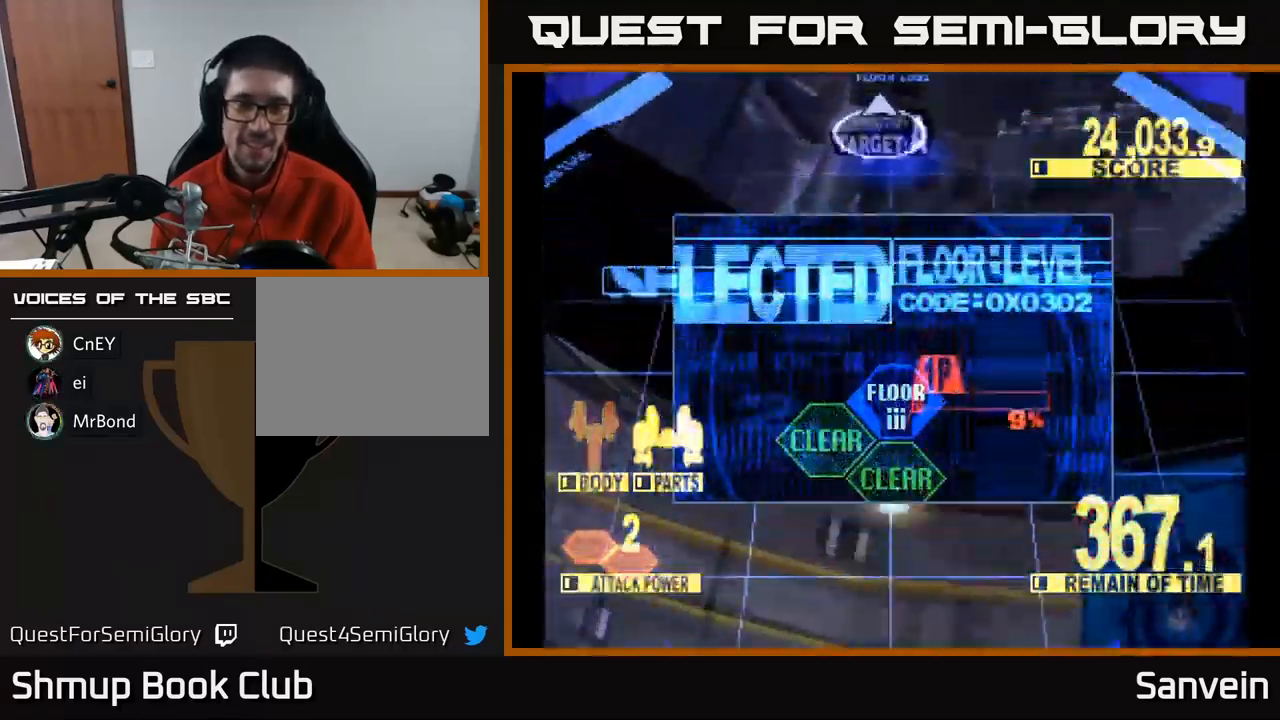
{"buttons": ["X", "DPAD_UP"], "left_stick": "center", "right_stick": "center", "events": [[417, "DPAD_RIGHT", "down"], [484, "DPAD_RIGHT", "up"]]}
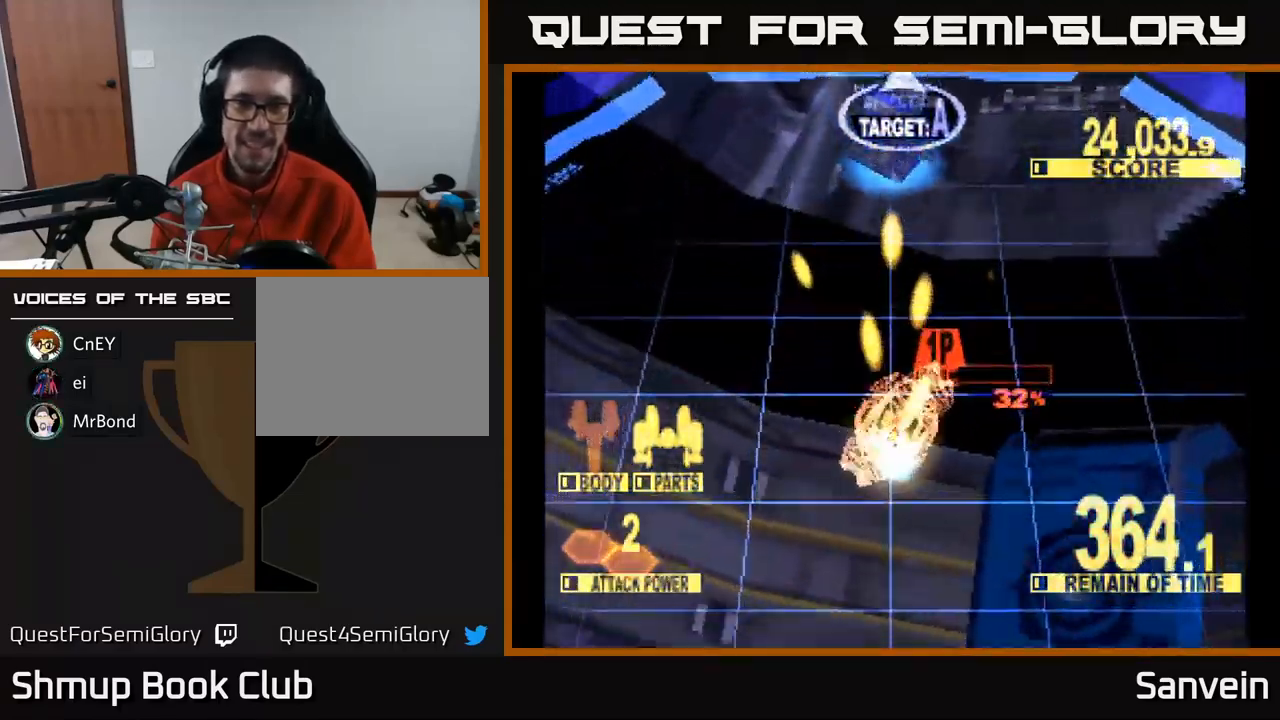
{"buttons": ["X"], "left_stick": "center", "right_stick": "center", "events": [[167, "A", "down"], [284, "A", "up"], [350, "A", "down"], [384, "DPAD_UP", "up"], [400, "X", "up"], [434, "X", "down"], [450, "A", "up"]]}
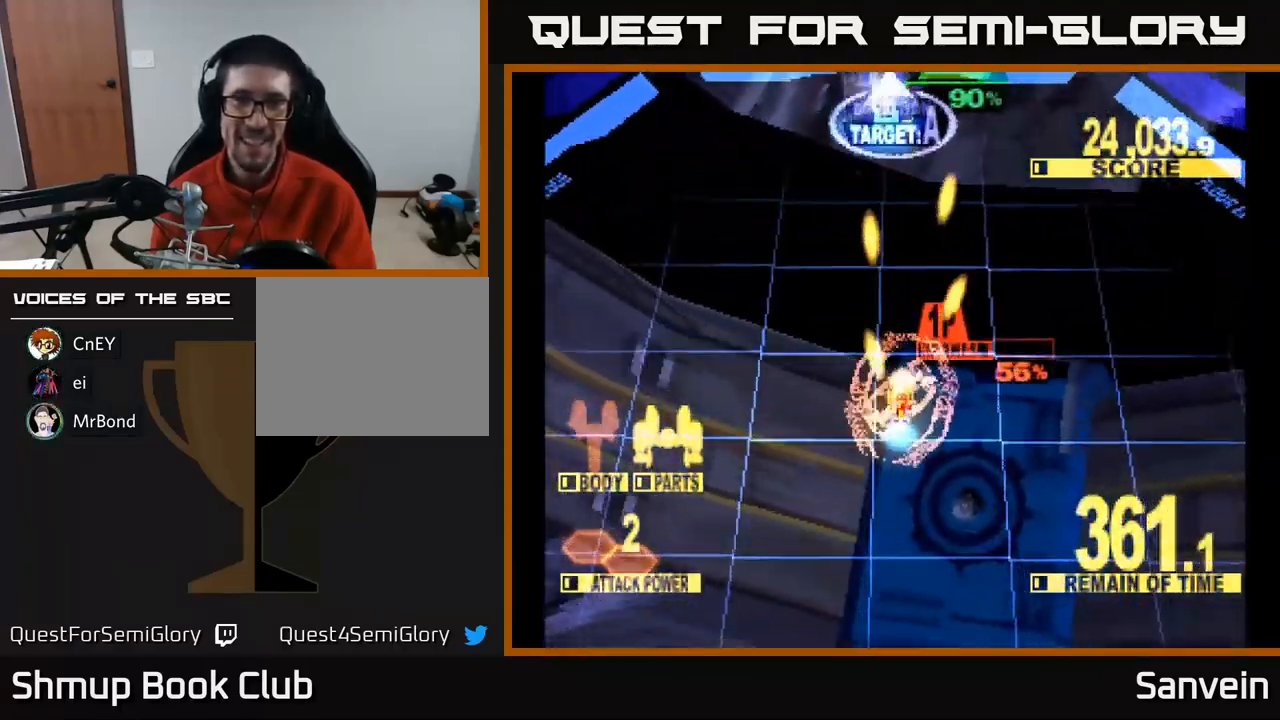
{"buttons": ["X"], "left_stick": "center", "right_stick": "center", "events": [[34, "DPAD_UP", "down"], [50, "A", "down"], [134, "A", "up"], [217, "A", "down"], [300, "A", "up"], [383, "A", "down"], [433, "DPAD_UP", "up"], [450, "A", "up"]]}
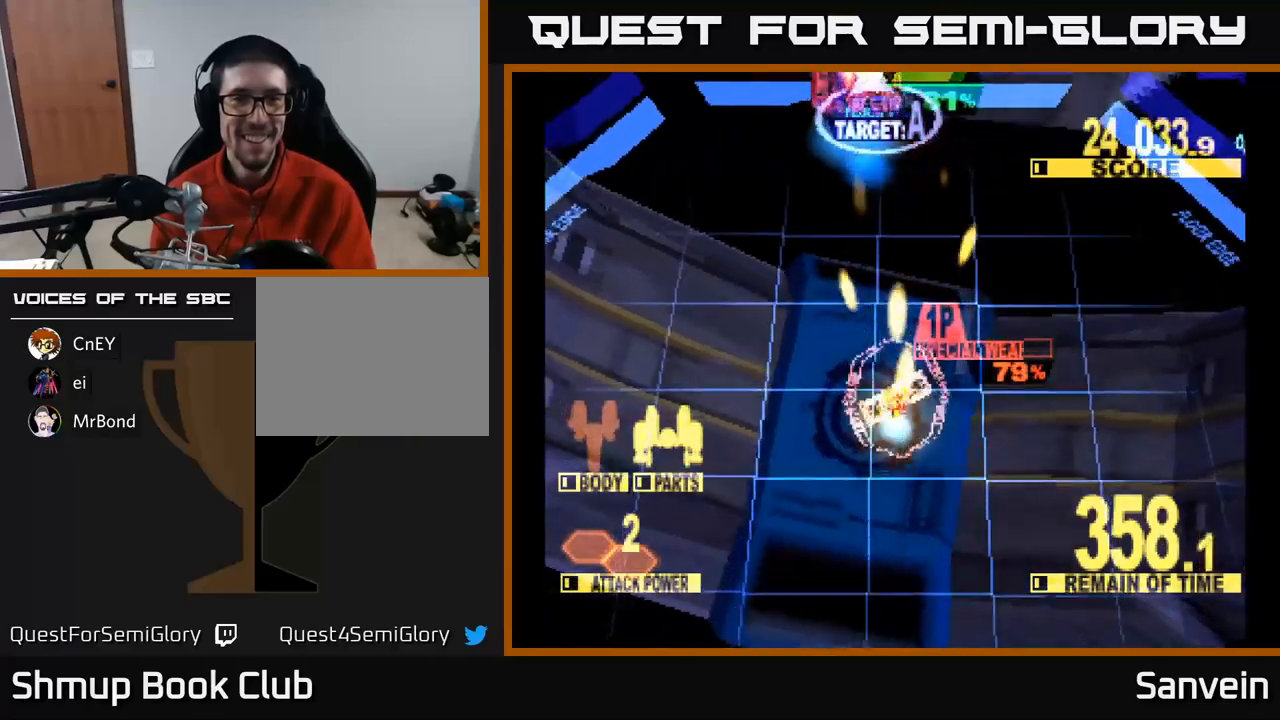
{"buttons": ["A", "X", "DPAD_UP"], "left_stick": "center", "right_stick": "center", "events": [[33, "A", "down"], [116, "A", "up"], [116, "DPAD_LEFT", "down"], [133, "DPAD_UP", "down"], [166, "A", "down"], [283, "A", "up"], [283, "X", "up"], [300, "A", "down"], [300, "X", "down"], [433, "A", "up"], [450, "DPAD_LEFT", "up"], [500, "A", "down"]]}
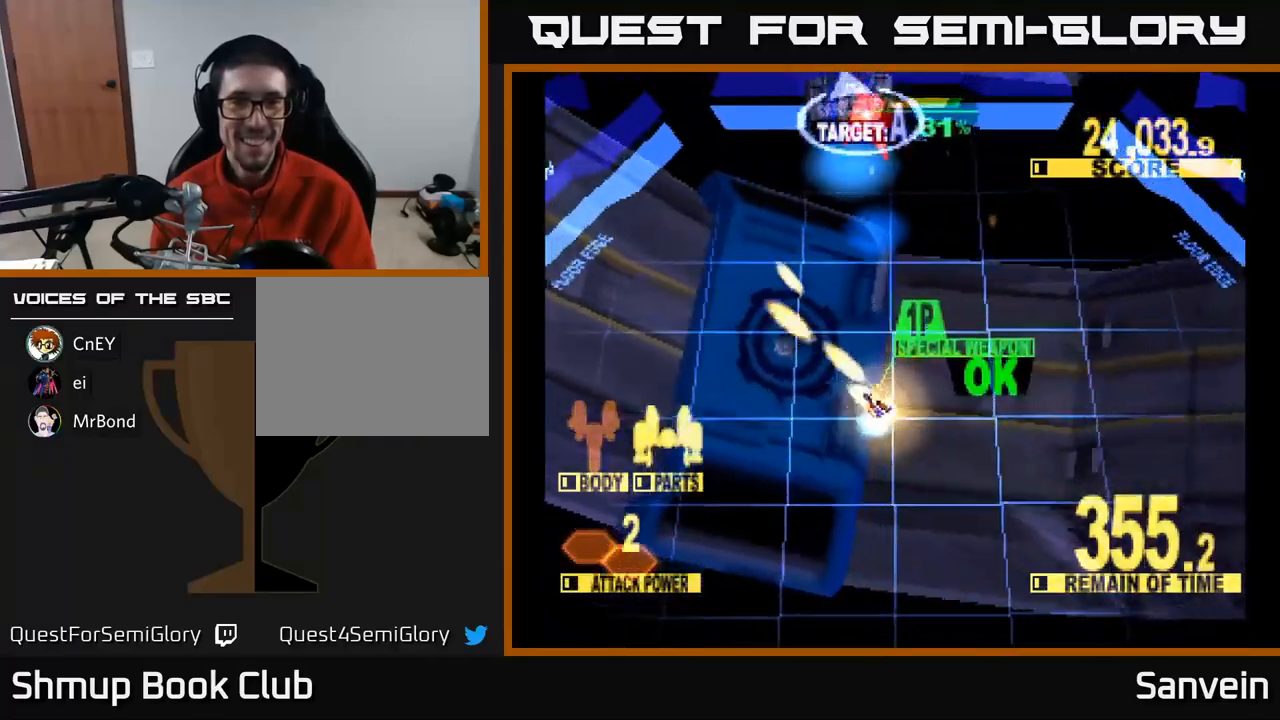
{"buttons": ["X", "DPAD_UP", "DPAD_LEFT"], "left_stick": "center", "right_stick": "center", "events": [[100, "X", "up"], [116, "X", "down"], [166, "A", "up"], [266, "DPAD_LEFT", "down"], [283, "A", "down"], [433, "A", "up"]]}
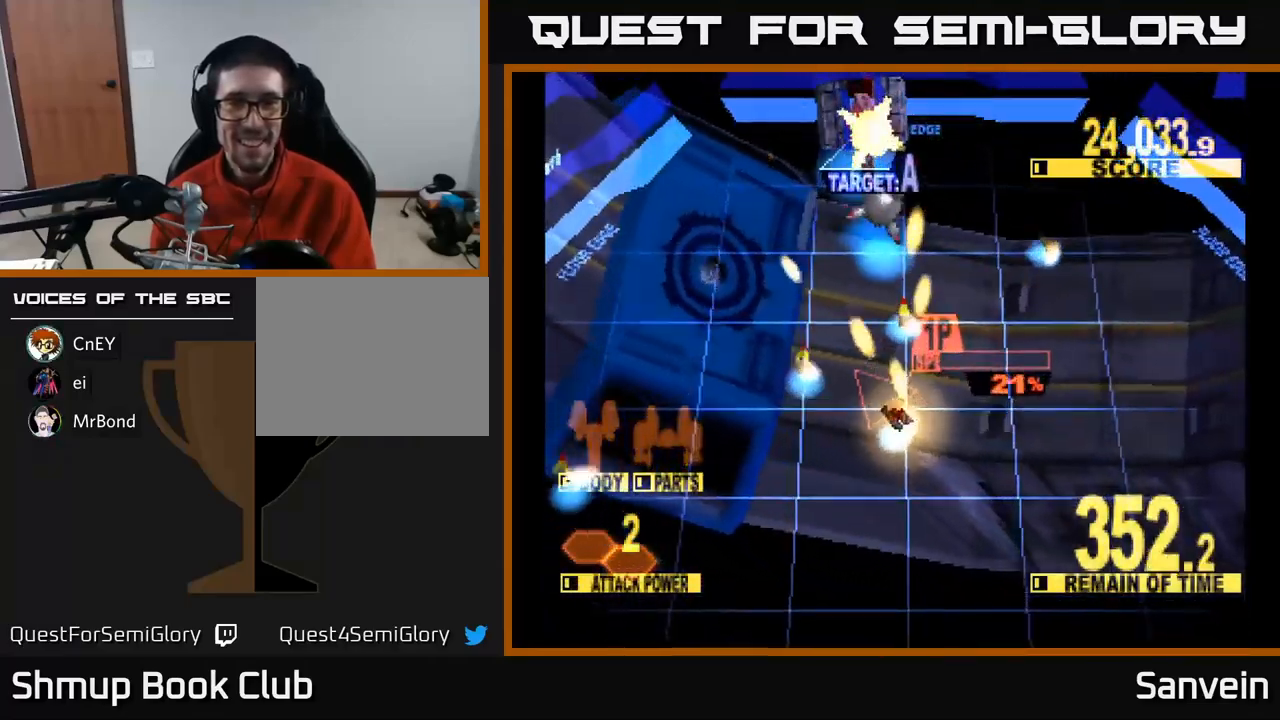
{"buttons": ["X", "DPAD_UP"], "left_stick": "center", "right_stick": "center", "events": [[250, "DPAD_LEFT", "up"]]}